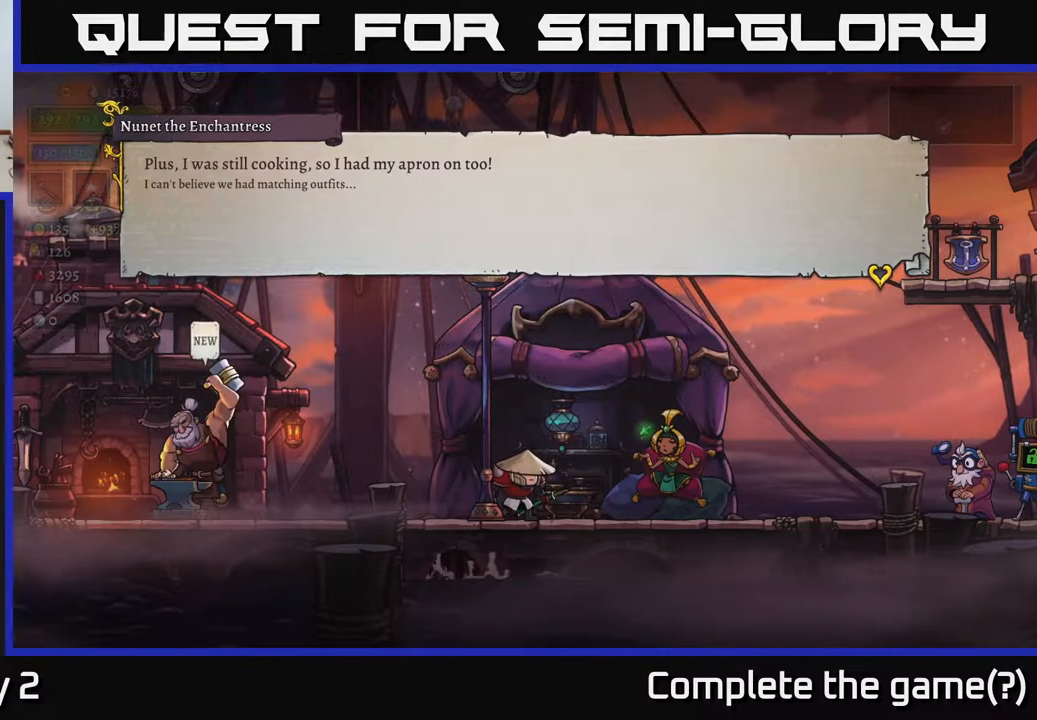
Gameplay with a controller (Xbox layout); each line is a JSON object with the inputs held at the frame after it. "events" lists button and stick changes between this image and that frame as [ms after this image, input, new state], when the widget could be followed in between.
{"buttons": [], "left_stick": "center", "right_stick": "center", "events": []}
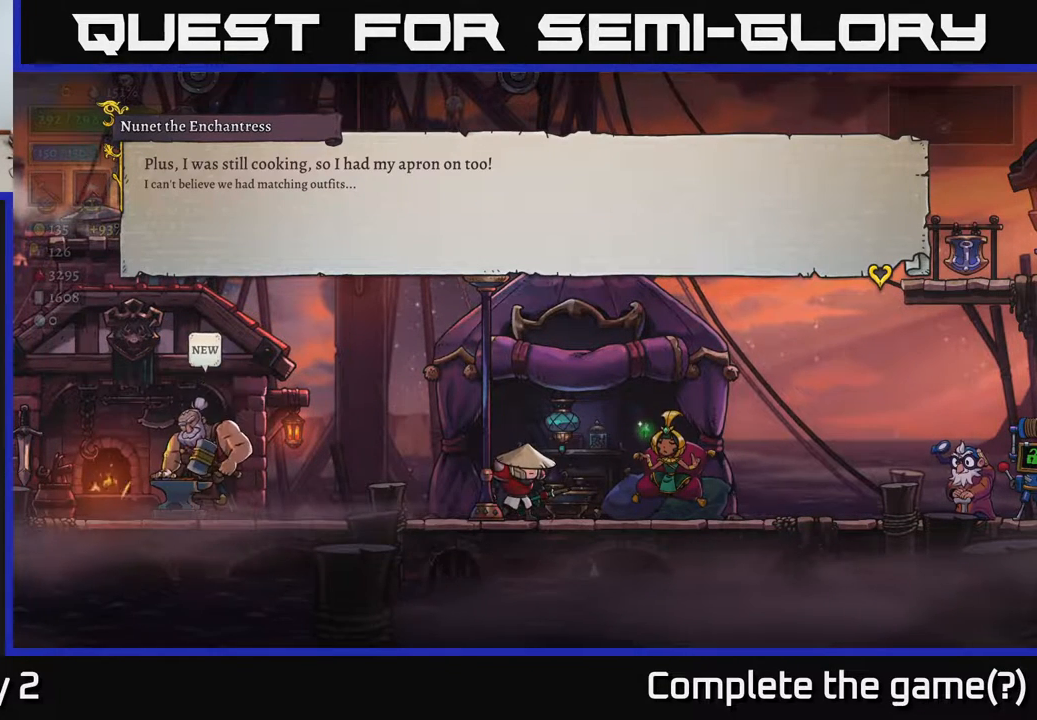
{"buttons": ["A"], "left_stick": "center", "right_stick": "center", "events": [[450, "A", "down"]]}
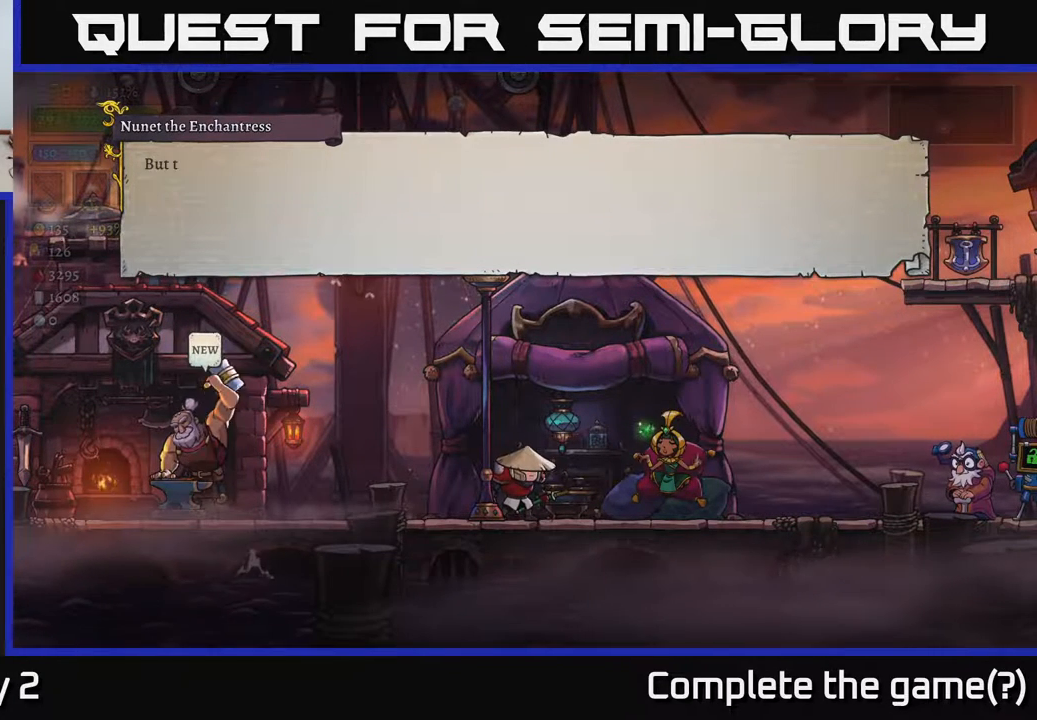
{"buttons": ["A"], "left_stick": "center", "right_stick": "center", "events": [[150, "A", "up"], [267, "A", "down"]]}
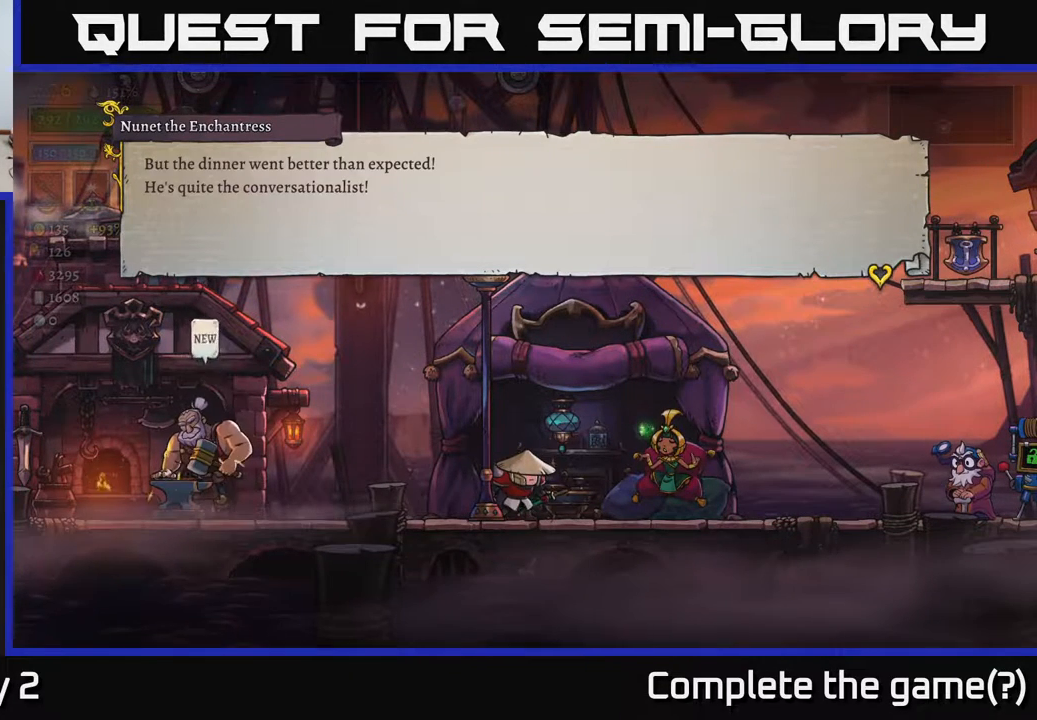
{"buttons": [], "left_stick": "center", "right_stick": "center", "events": [[33, "A", "up"]]}
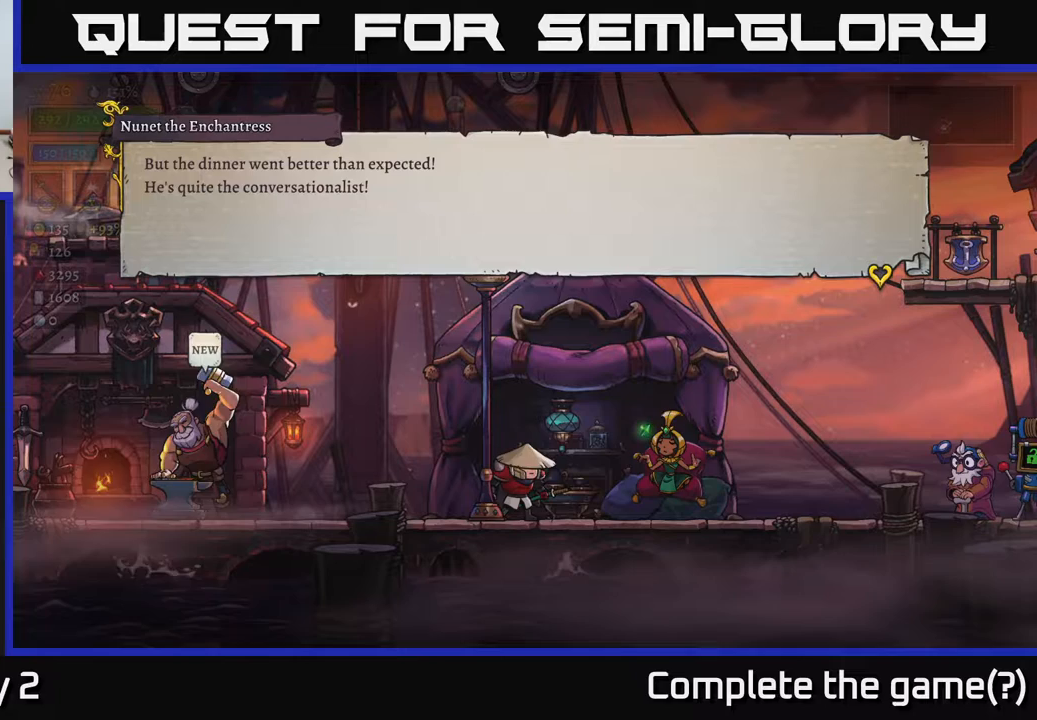
{"buttons": [], "left_stick": "center", "right_stick": "center", "events": []}
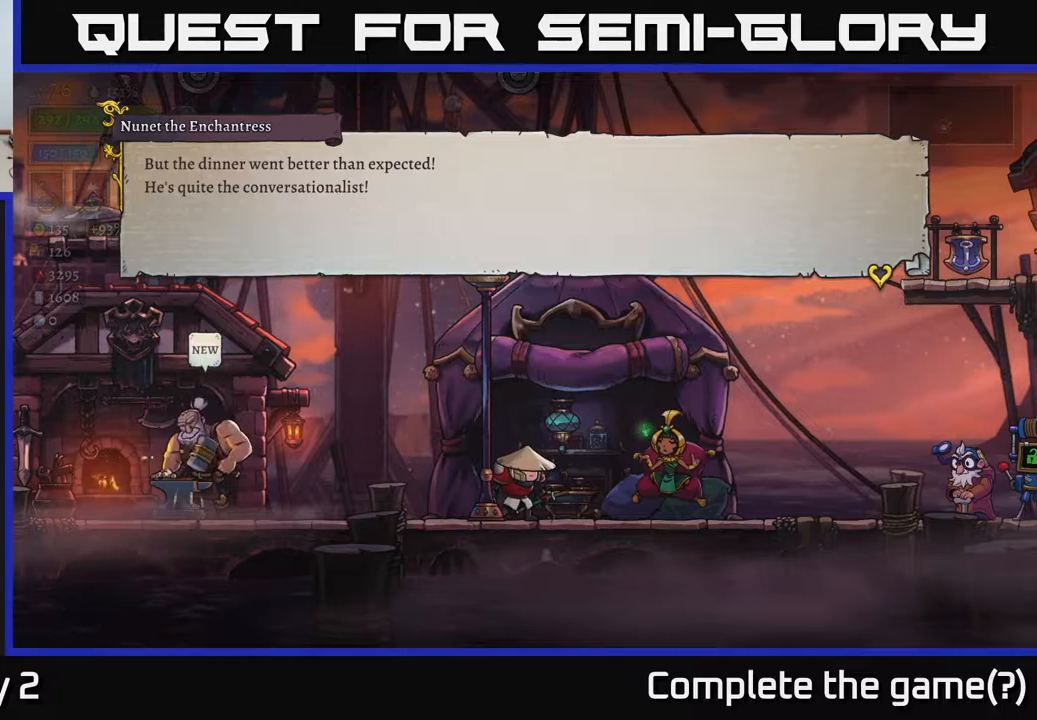
{"buttons": ["A"], "left_stick": "center", "right_stick": "center", "events": [[400, "A", "down"]]}
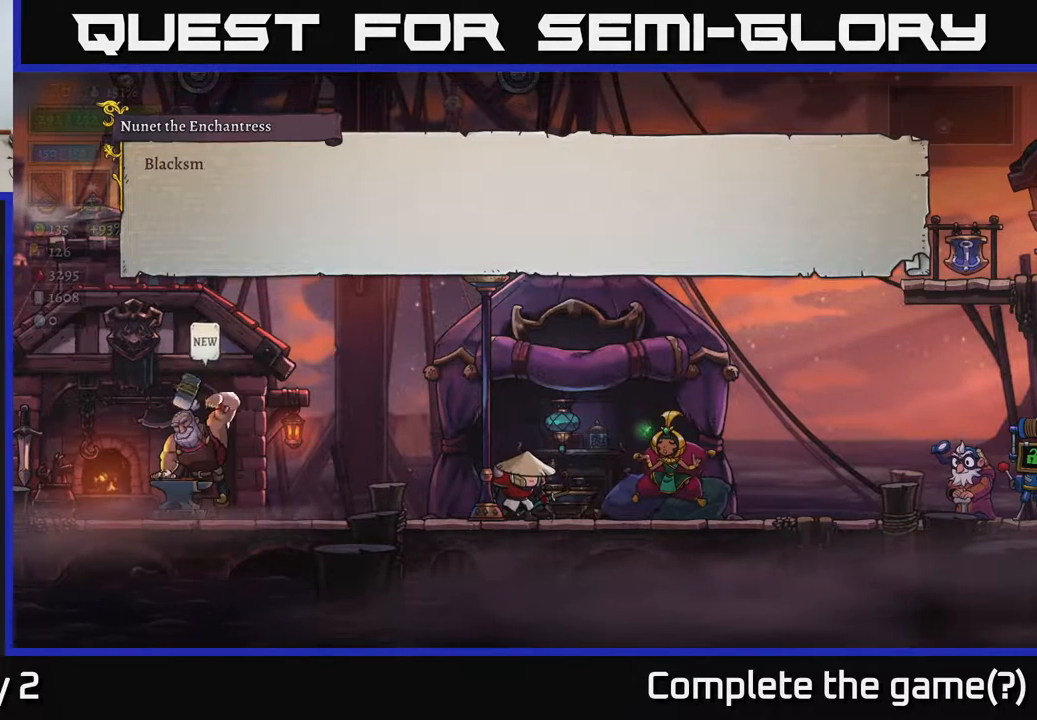
{"buttons": [], "left_stick": "center", "right_stick": "center", "events": [[117, "A", "up"], [217, "A", "down"], [500, "A", "up"]]}
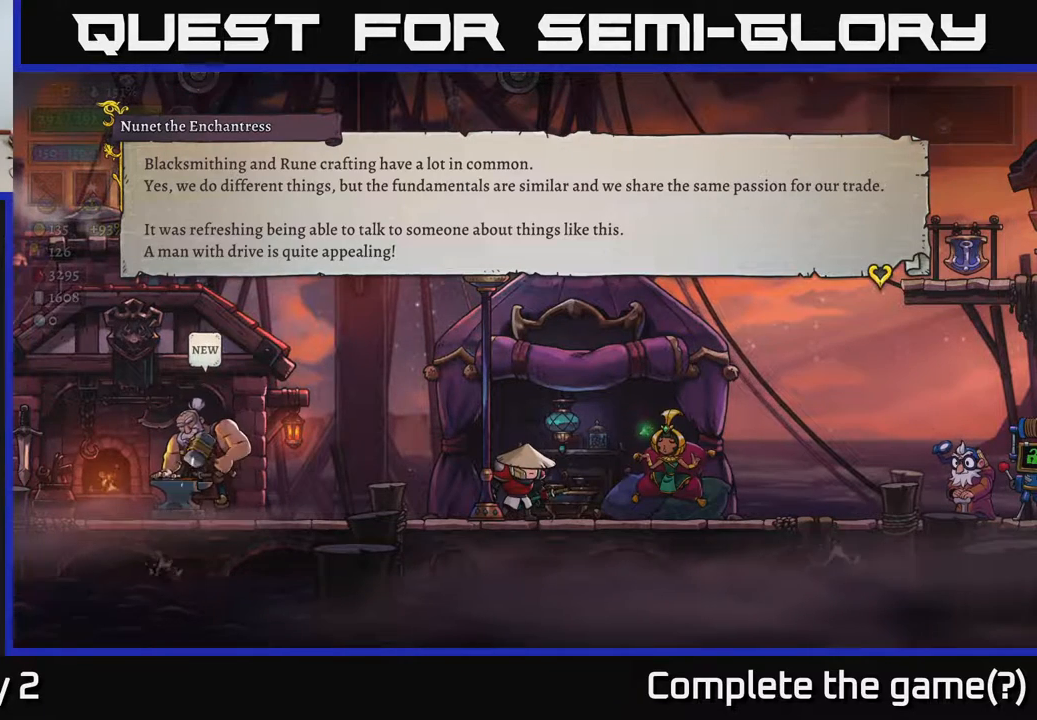
{"buttons": [], "left_stick": "center", "right_stick": "center", "events": []}
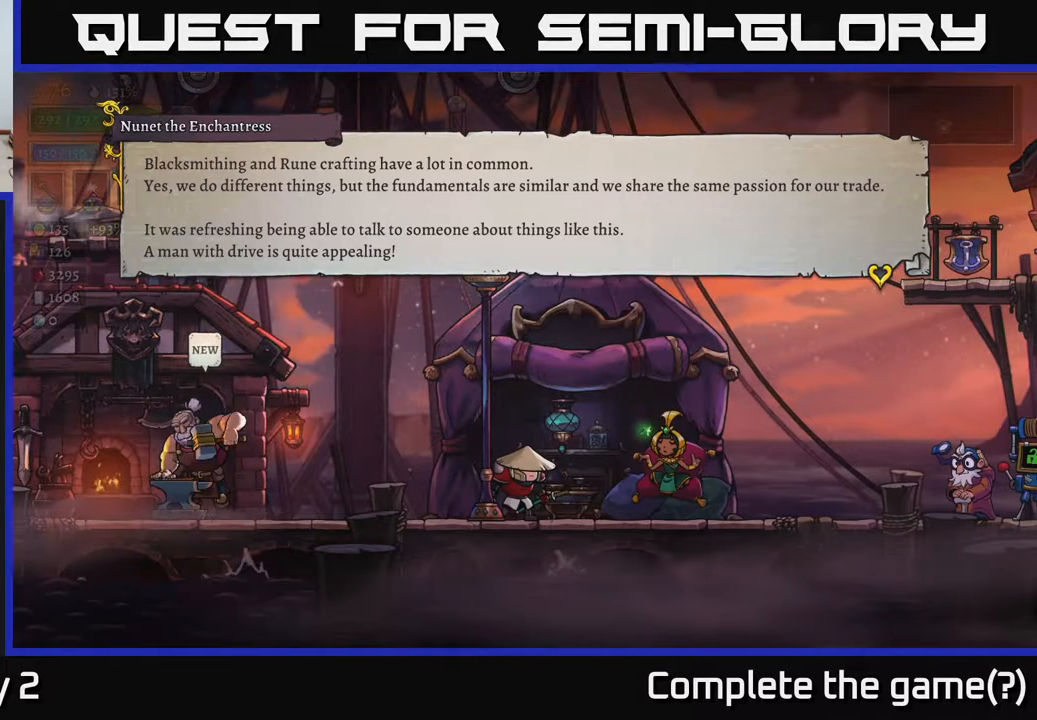
{"buttons": [], "left_stick": "center", "right_stick": "center", "events": []}
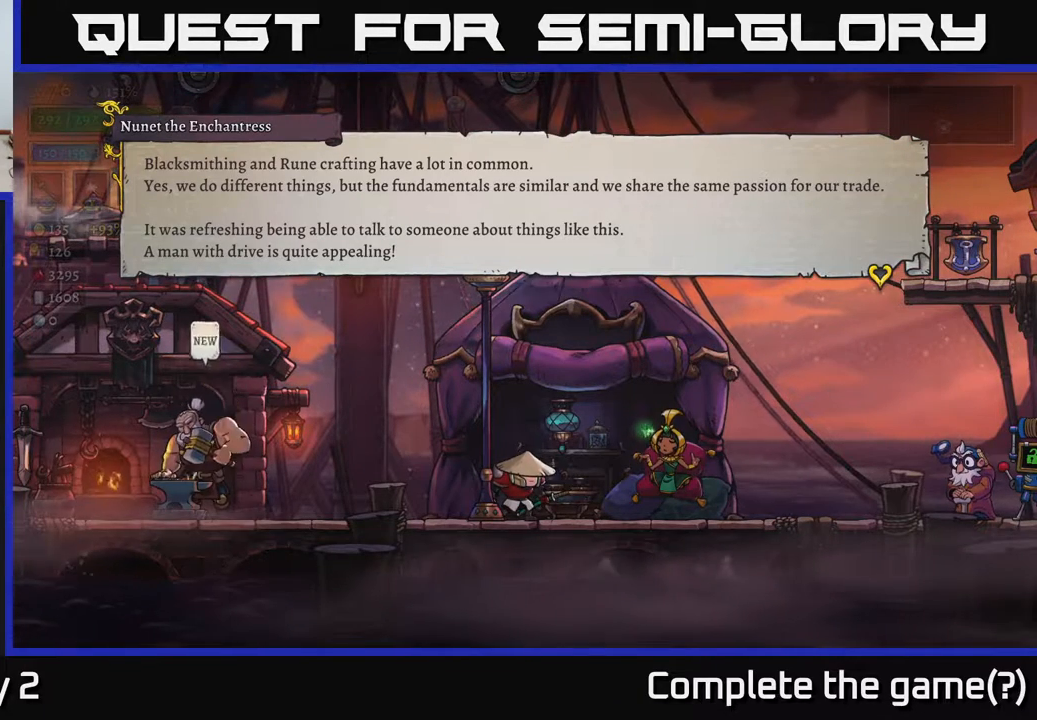
{"buttons": ["A"], "left_stick": "center", "right_stick": "center", "events": [[467, "A", "down"]]}
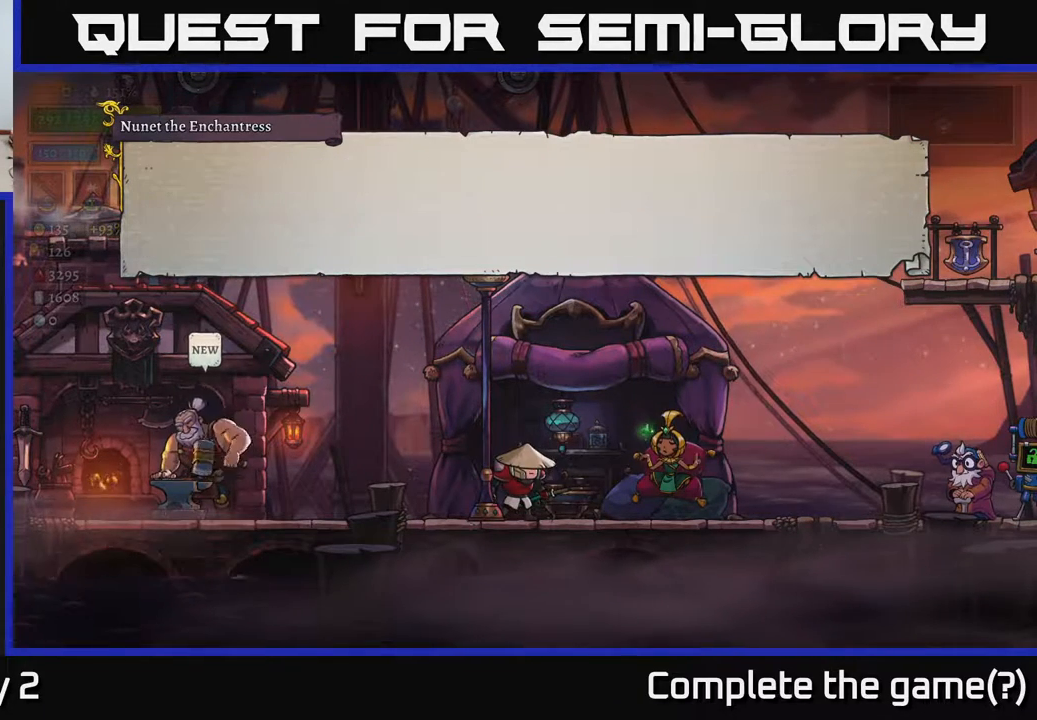
{"buttons": ["A"], "left_stick": "center", "right_stick": "center", "events": [[167, "A", "up"], [333, "A", "down"]]}
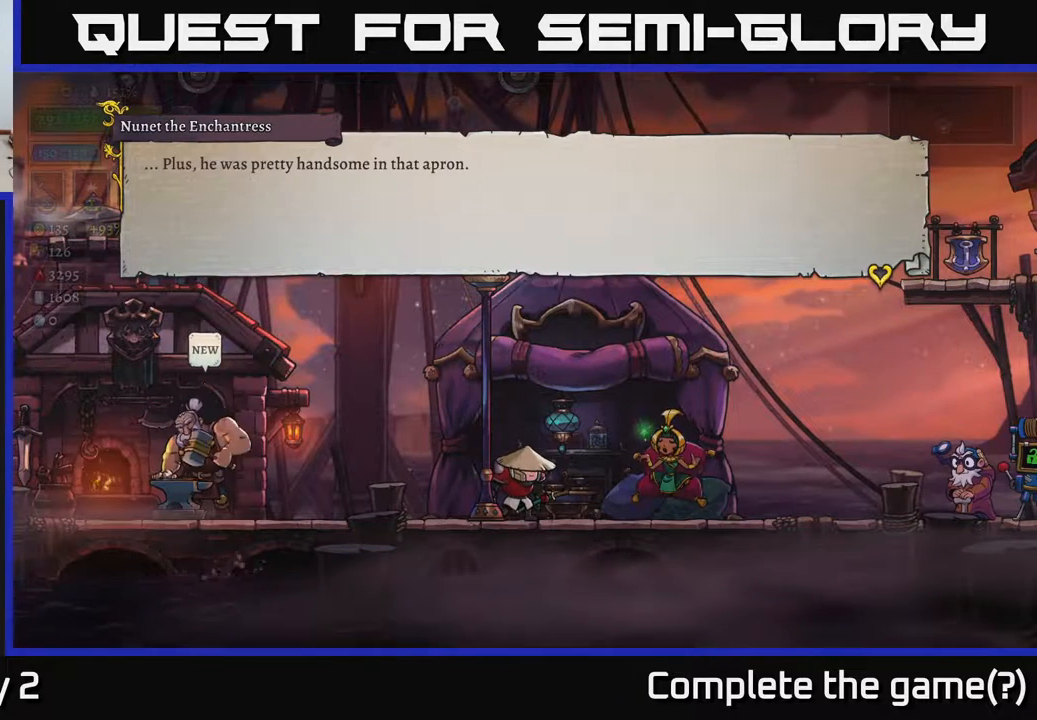
{"buttons": [], "left_stick": "center", "right_stick": "center", "events": [[50, "A", "up"]]}
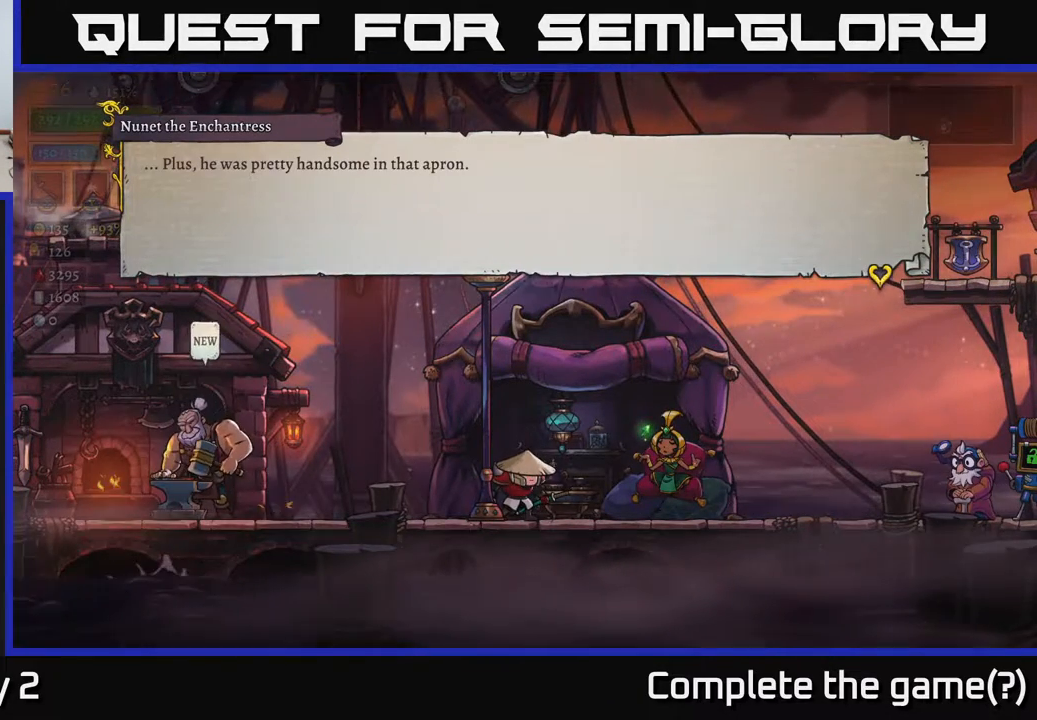
{"buttons": [], "left_stick": "right", "right_stick": "center", "events": [[50, "A", "down"], [217, "A", "up"], [400, "left_stick", "right"]]}
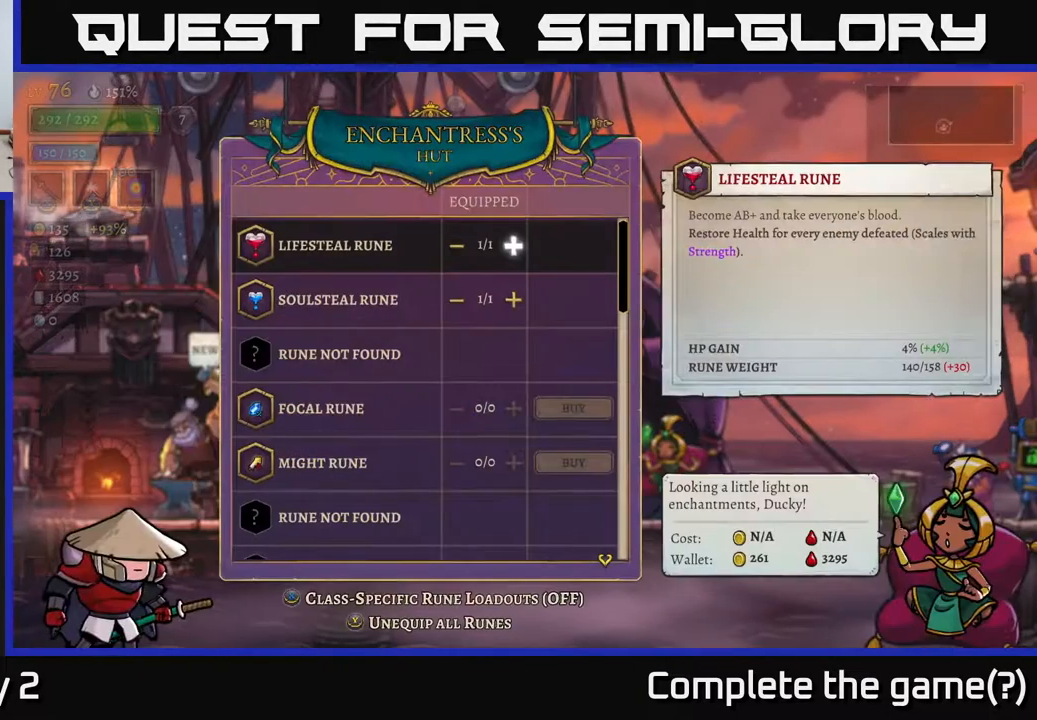
{"buttons": [], "left_stick": "center", "right_stick": "center", "events": [[350, "left_stick", "center"]]}
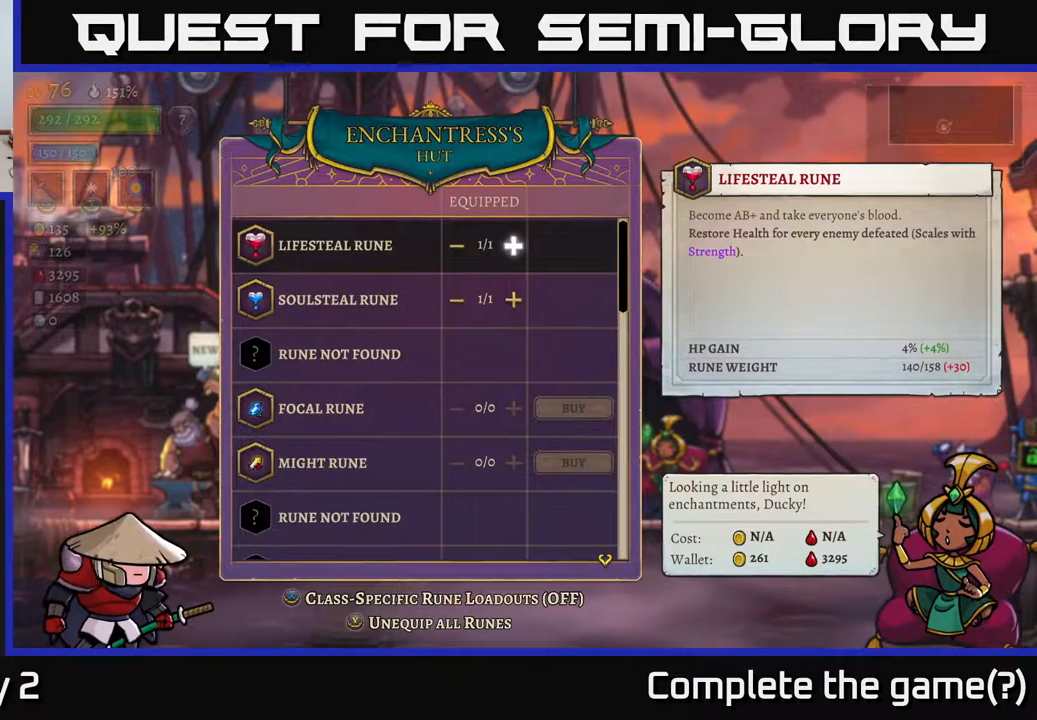
{"buttons": [], "left_stick": "center", "right_stick": "center", "events": [[350, "B", "down"], [483, "B", "up"]]}
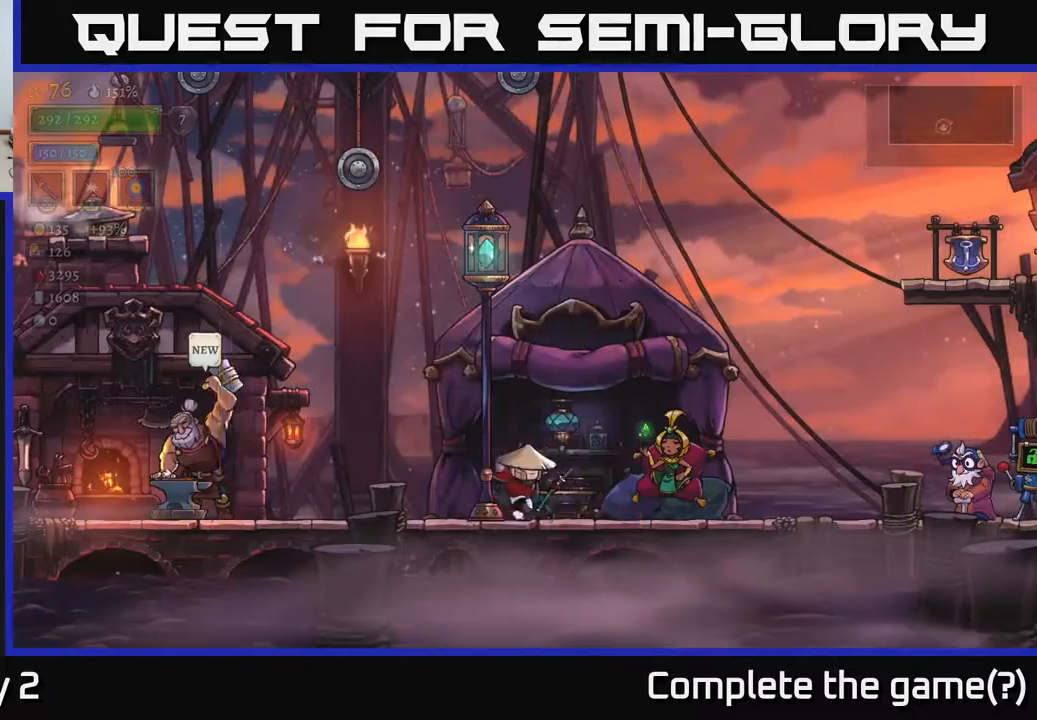
{"buttons": [], "left_stick": "right", "right_stick": "center", "events": [[33, "left_stick", "right"]]}
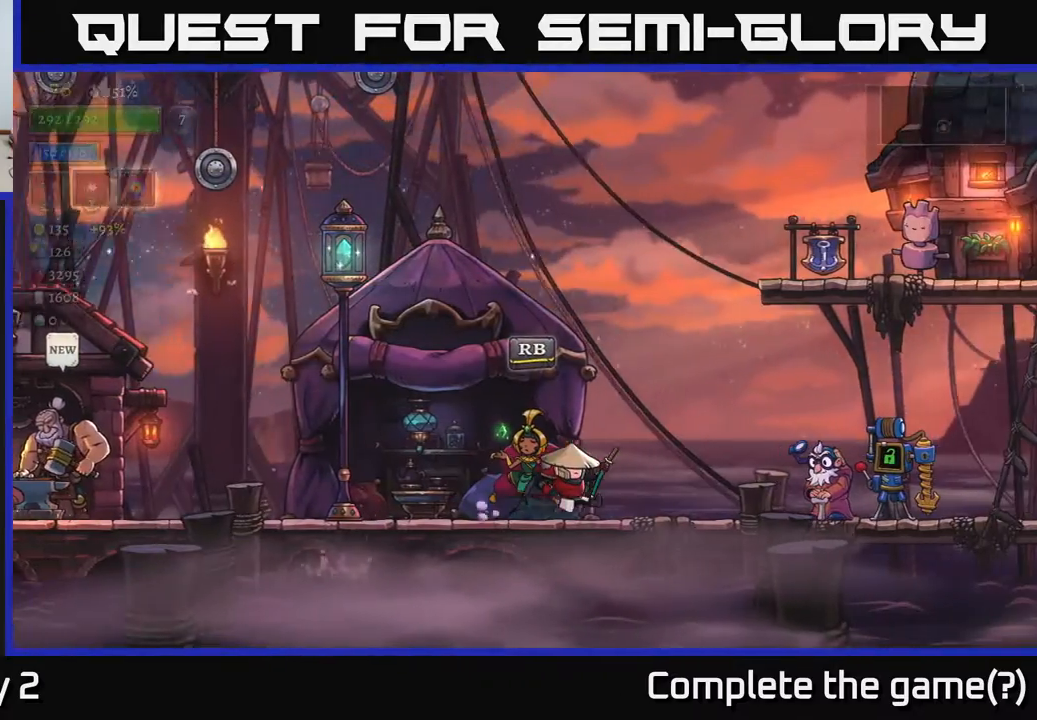
{"buttons": [], "left_stick": "right", "right_stick": "center", "events": [[217, "R2", "down"], [417, "R2", "up"]]}
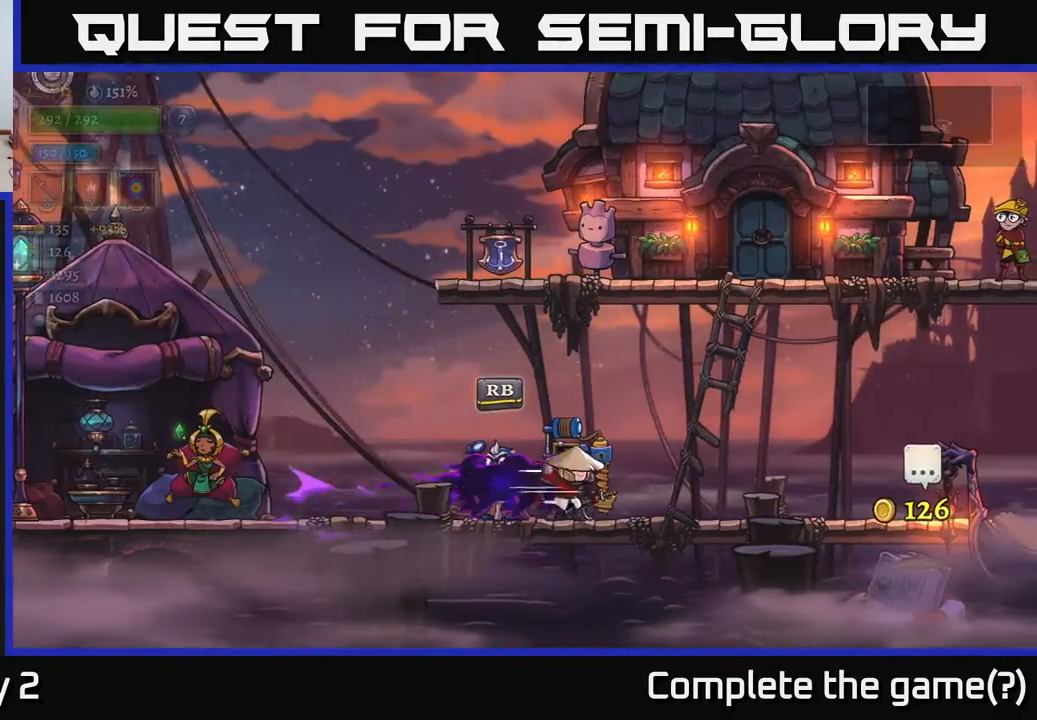
{"buttons": ["L2"], "left_stick": "left", "right_stick": "center", "events": [[50, "left_stick", "left"], [450, "L2", "down"]]}
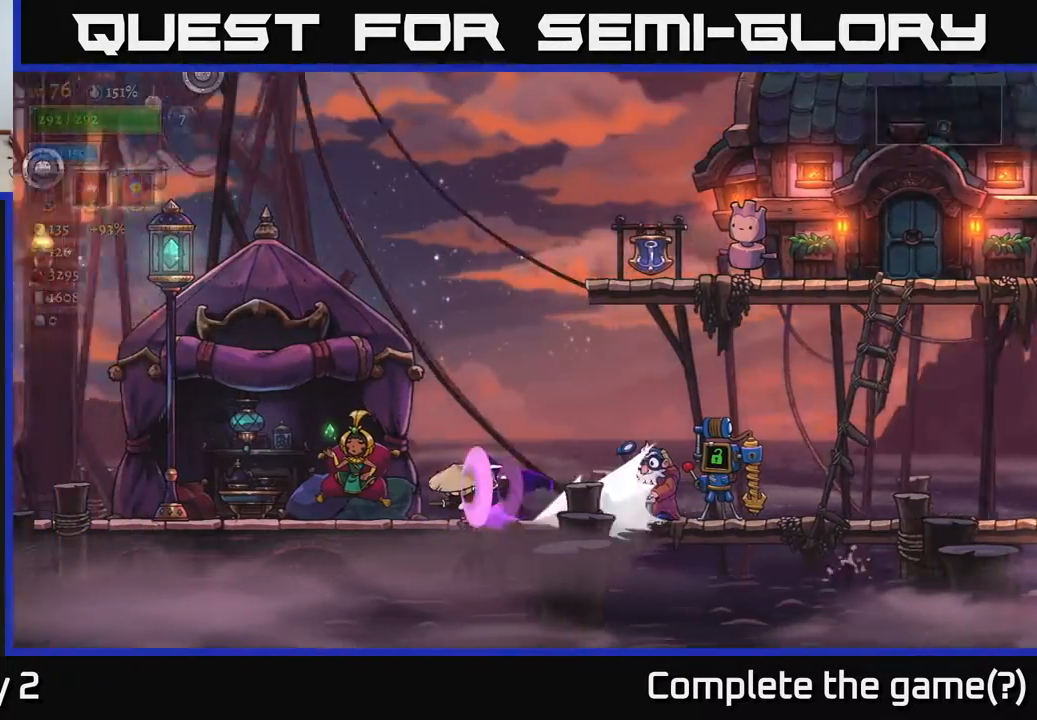
{"buttons": [], "left_stick": "left", "right_stick": "center", "events": [[133, "L2", "up"]]}
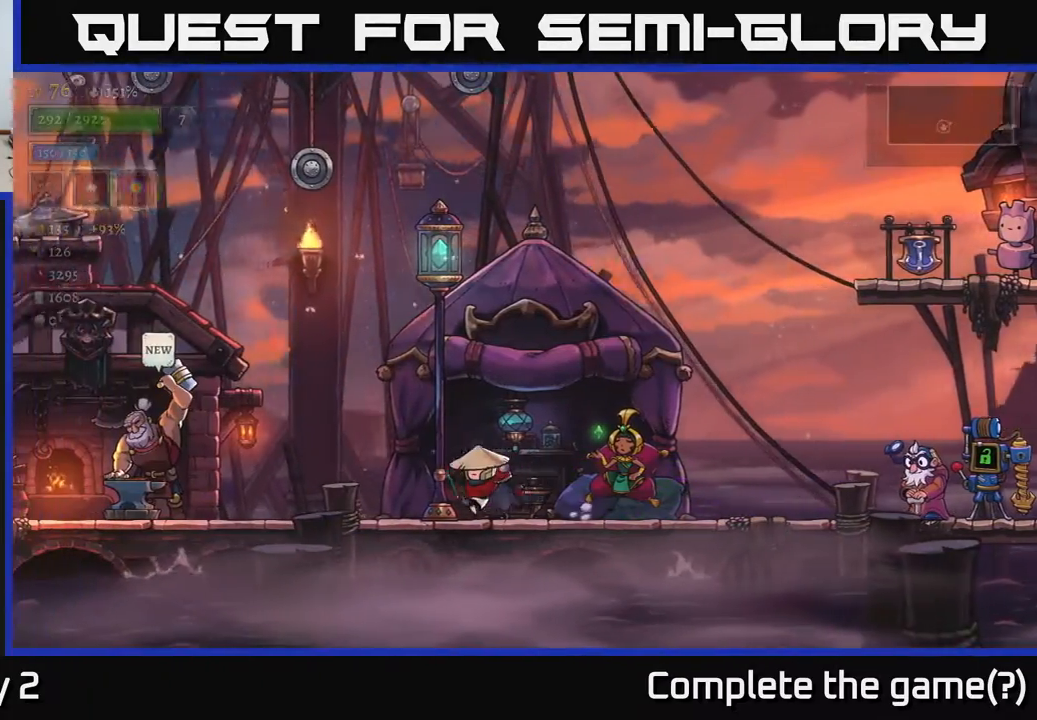
{"buttons": [], "left_stick": "left", "right_stick": "center", "events": []}
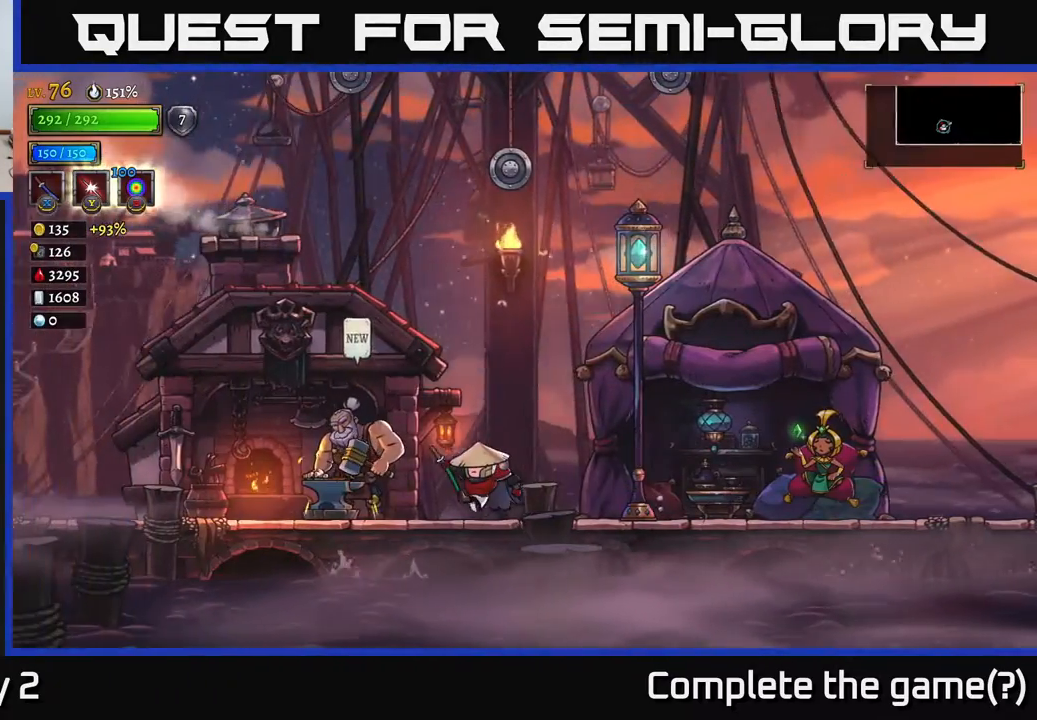
{"buttons": [], "left_stick": "right", "right_stick": "center", "events": [[383, "left_stick", "right"]]}
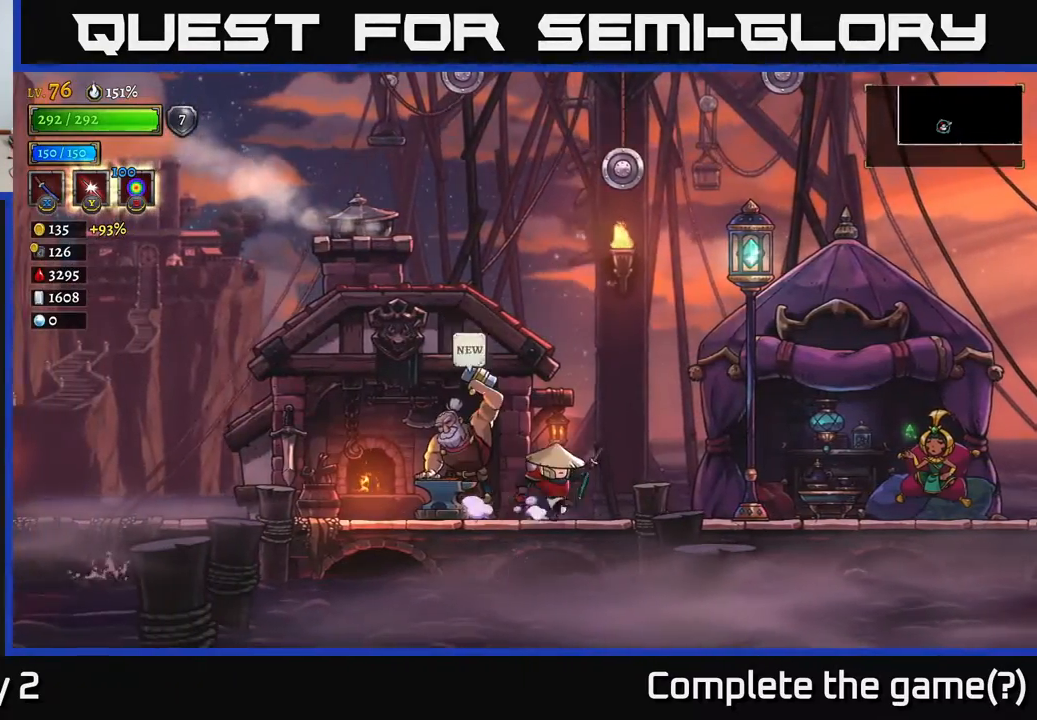
{"buttons": [], "left_stick": "left", "right_stick": "center", "events": [[367, "left_stick", "left"]]}
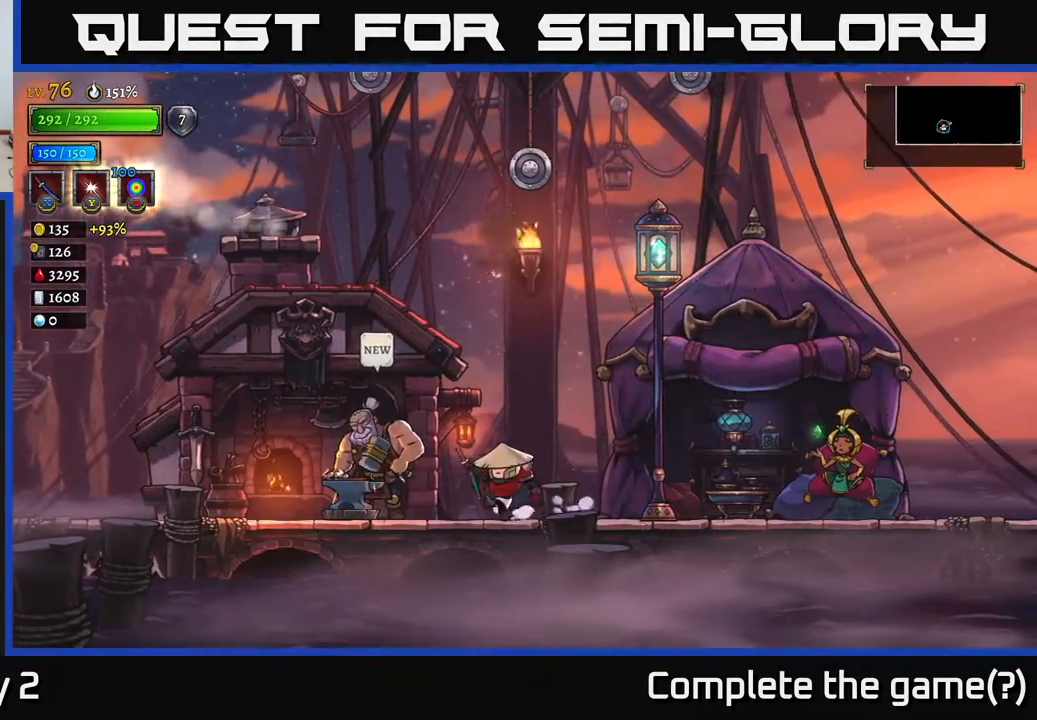
{"buttons": [], "left_stick": "center", "right_stick": "center", "events": [[200, "left_stick", "center"]]}
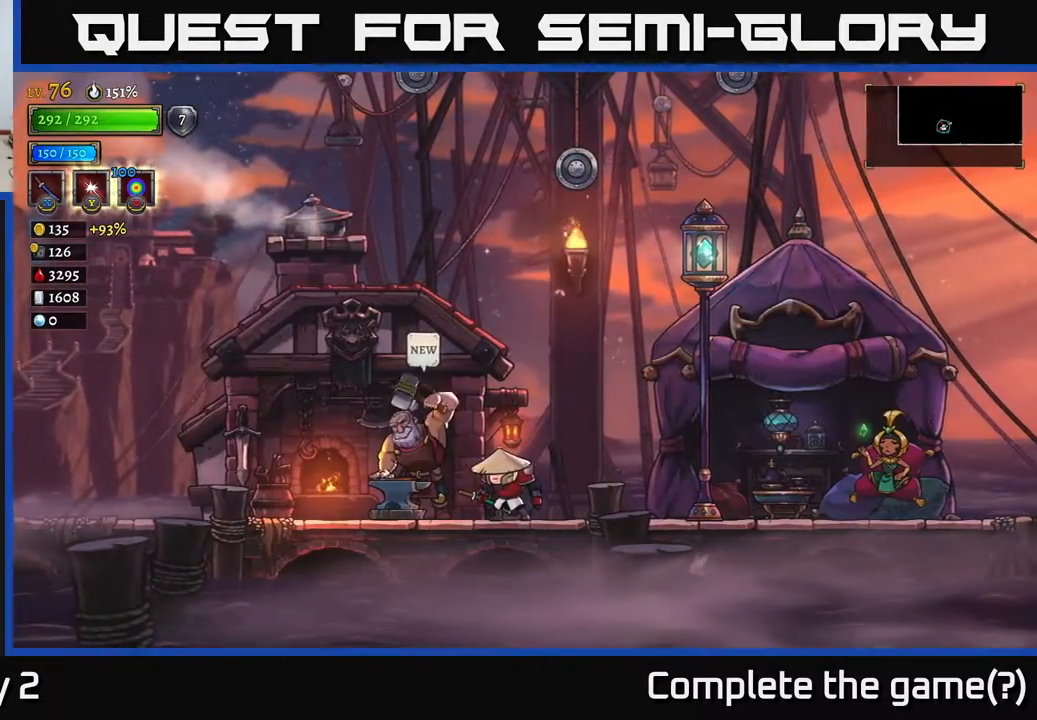
{"buttons": [], "left_stick": "right", "right_stick": "center", "events": [[167, "left_stick", "right"]]}
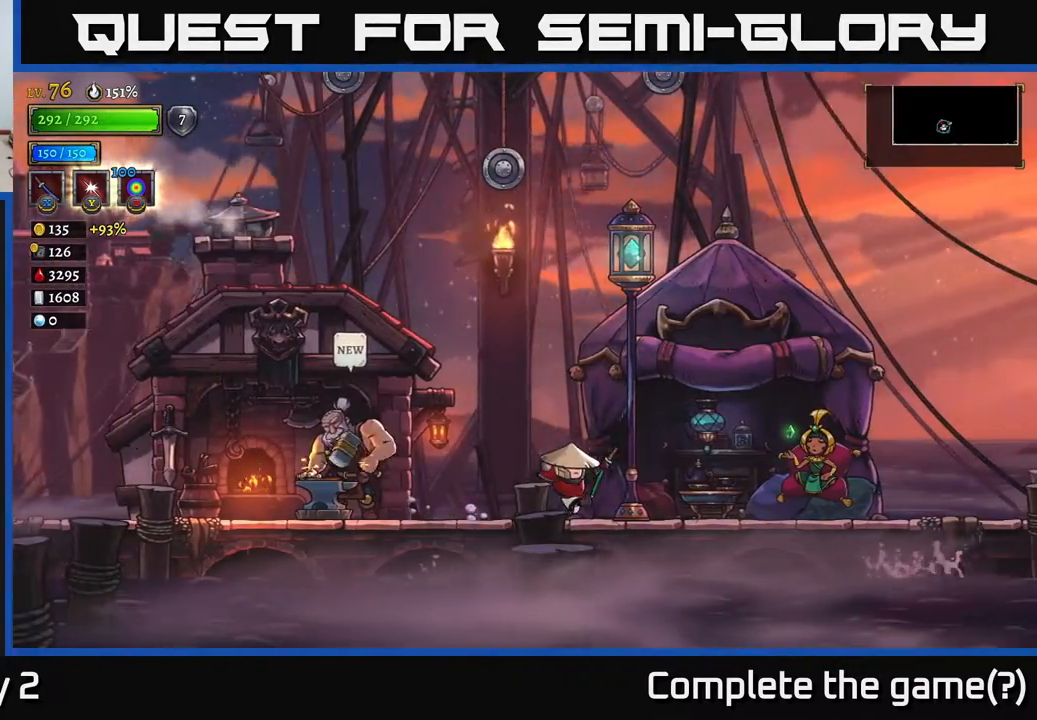
{"buttons": [], "left_stick": "right", "right_stick": "center", "events": []}
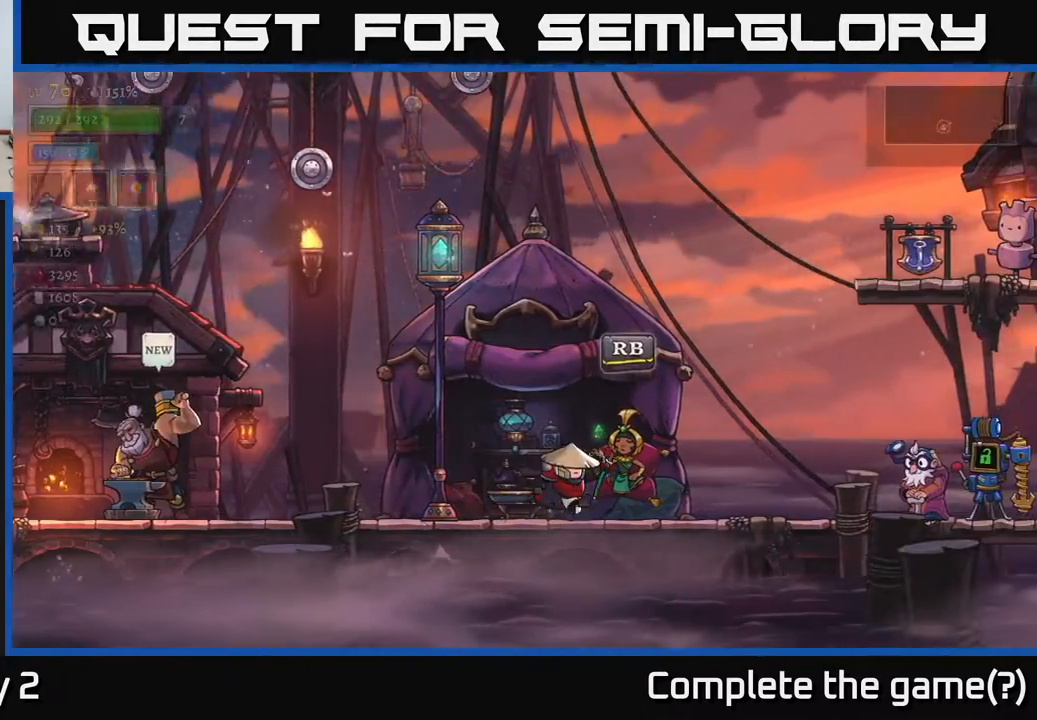
{"buttons": [], "left_stick": "right", "right_stick": "center", "events": []}
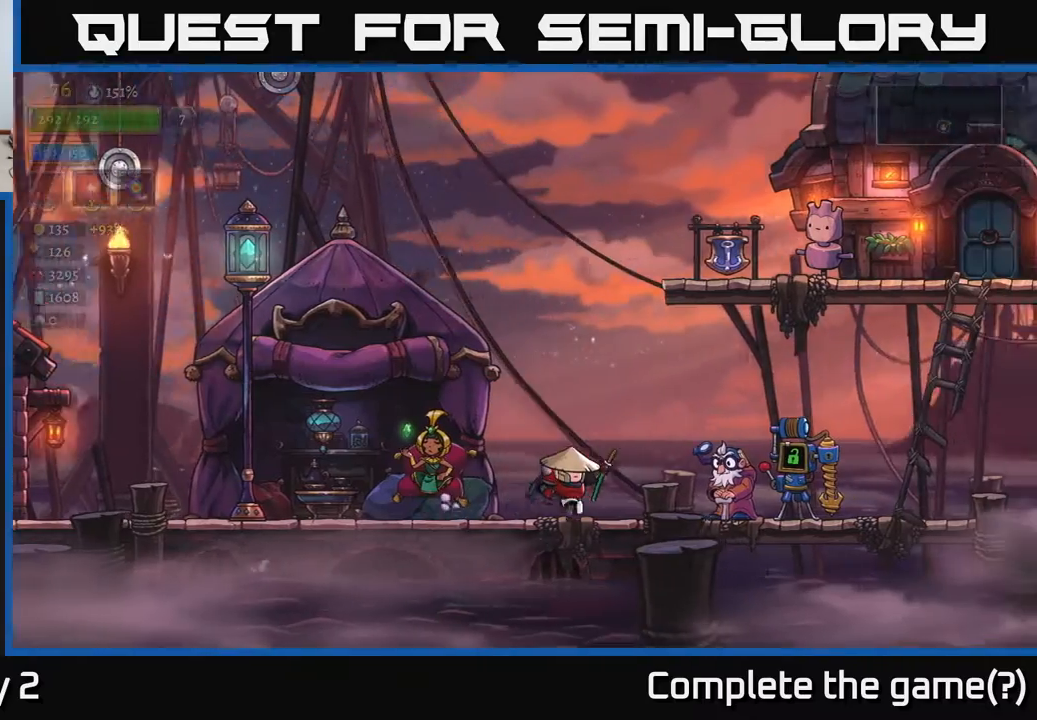
{"buttons": [], "left_stick": "center", "right_stick": "center", "events": [[200, "left_stick", "left"], [467, "left_stick", "center"]]}
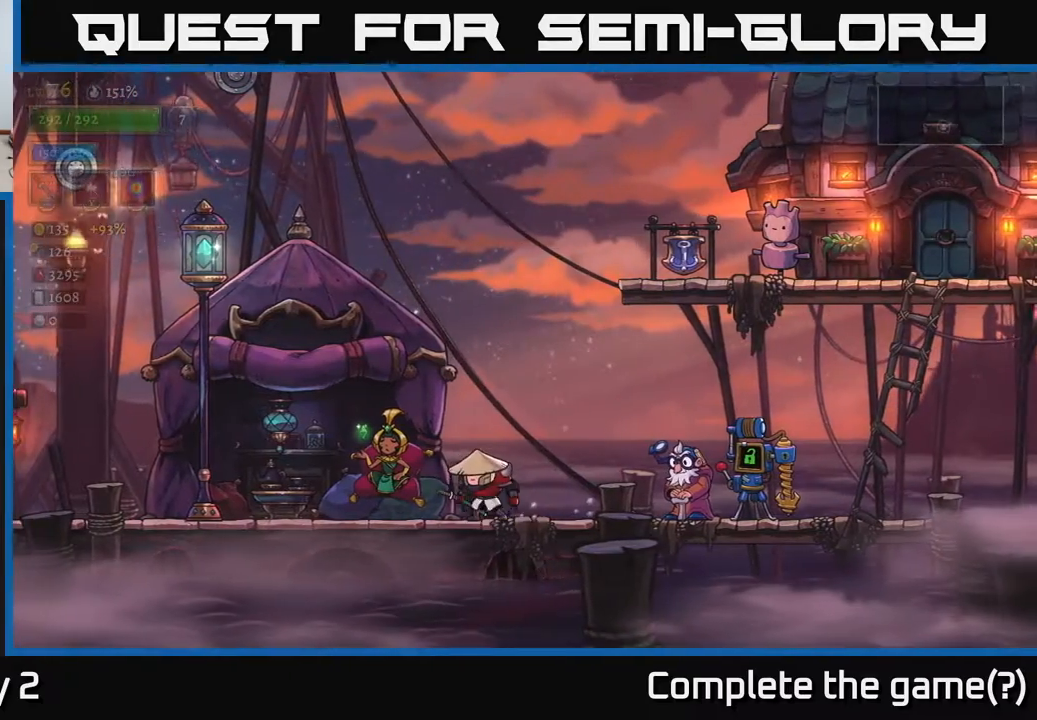
{"buttons": [], "left_stick": "center", "right_stick": "center", "events": []}
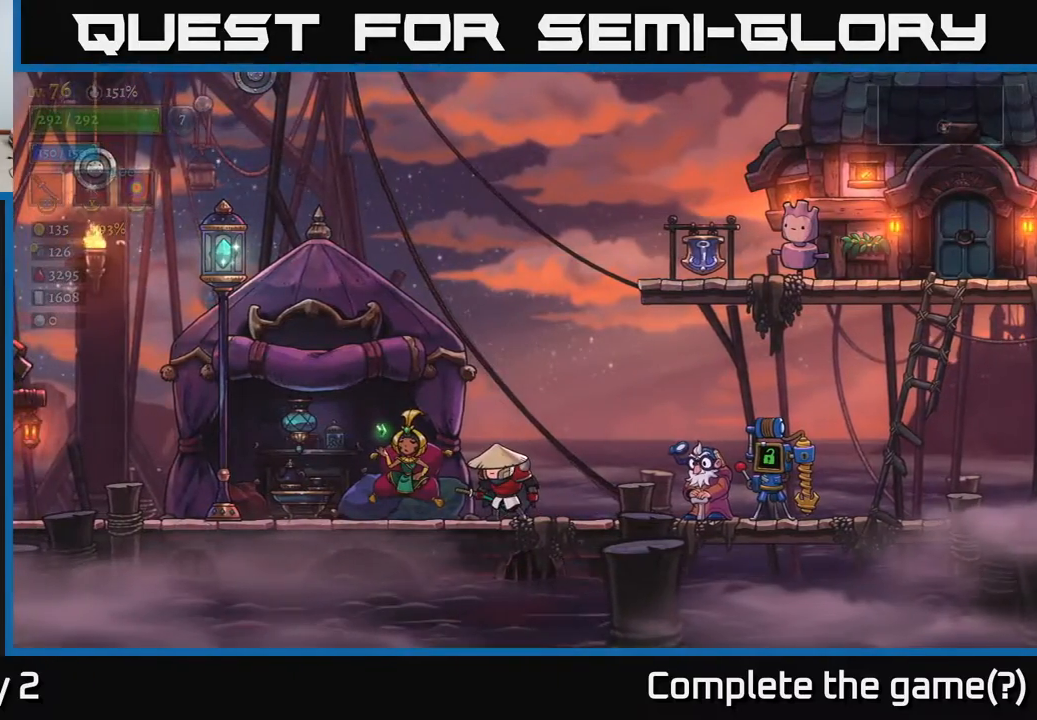
{"buttons": [], "left_stick": "center", "right_stick": "center", "events": []}